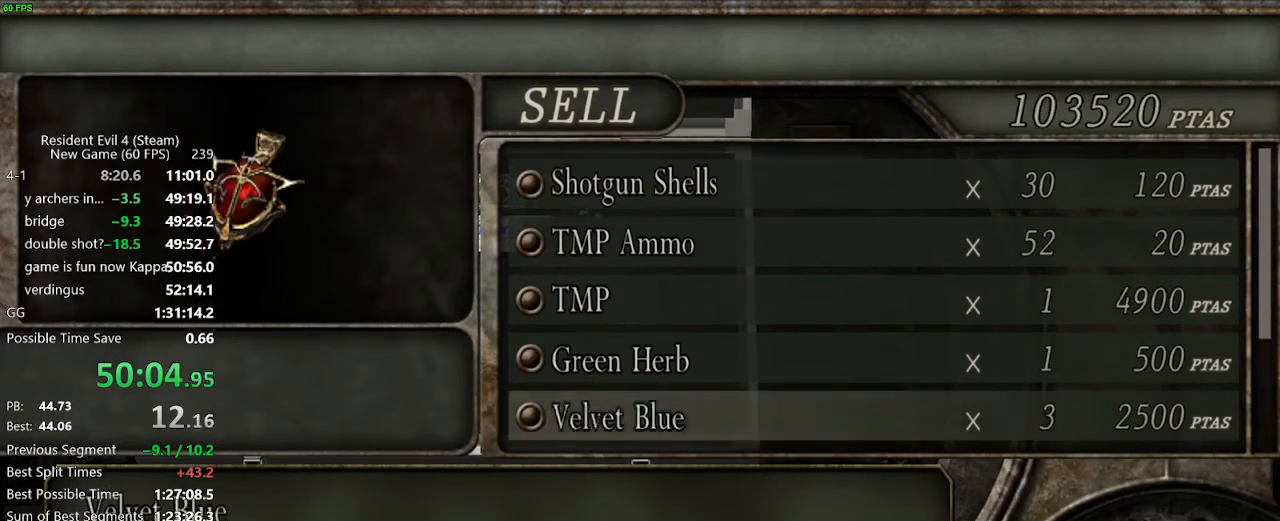
Gameplay with keyboard and mouse; each line is a JSON object with the keys and mouse buttons held at the frame after it. "events" lists presses ("down") and releases ("up") of "a", "backspace", "c", "ctrl_l", "ctrl_r", "d", "e", "f", "g", "q", "r", "return", "s", "shift_r", "space", "tab", "v", "w", "x", "z", "mouse_left", "mouse_wheel" and "mouse_right" between this image and that frame as [ms after this image, input, new state], when the widget could be followed in between. "mouse_left", "mouse_wheel", "mouse_right" = the "left", "wheel", "right" buttons of the "mouse" list. No other keys are recorded. "wheel" means that the mouse wheel is clicked or scrolled. Not read: mouse_move.
{"keys": [], "mouse": [], "events": [[33, "a", "up"], [33, "s", "up"], [267, "f", "down"], [367, "a", "down"], [367, "f", "up"], [400, "a", "up"]]}
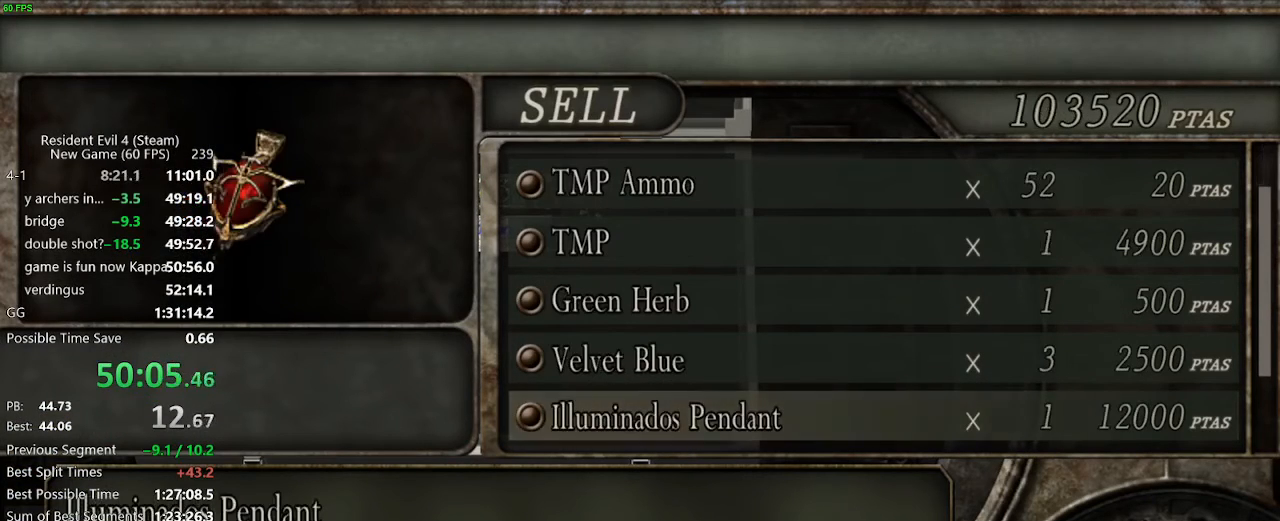
{"keys": [], "mouse": [], "events": [[283, "f", "down"], [333, "f", "up"]]}
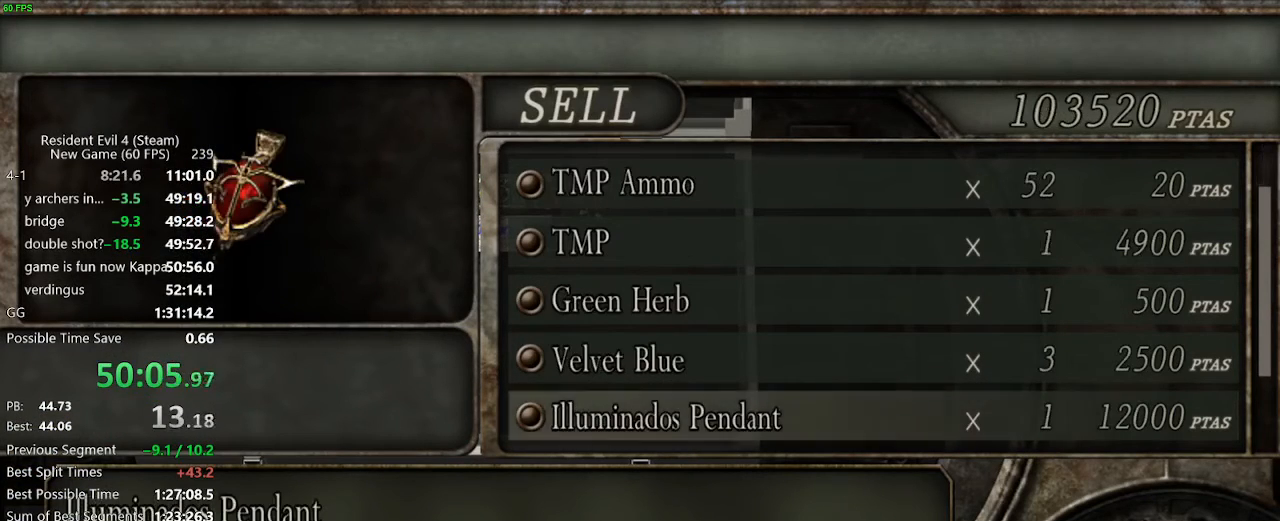
{"keys": [], "mouse": [], "events": [[350, "a", "down"], [383, "f", "down"], [433, "a", "up"], [483, "f", "up"]]}
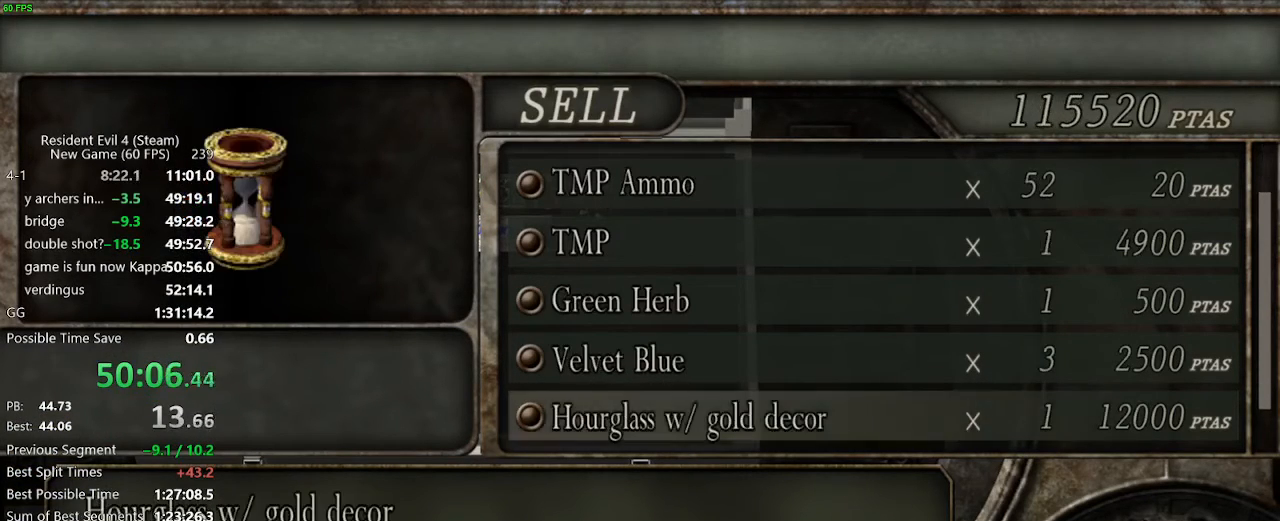
{"keys": [], "mouse": [], "events": [[167, "f", "down"], [217, "a", "down"], [267, "f", "up"], [317, "a", "up"], [317, "f", "down"], [400, "a", "down"], [400, "f", "up"], [500, "a", "up"]]}
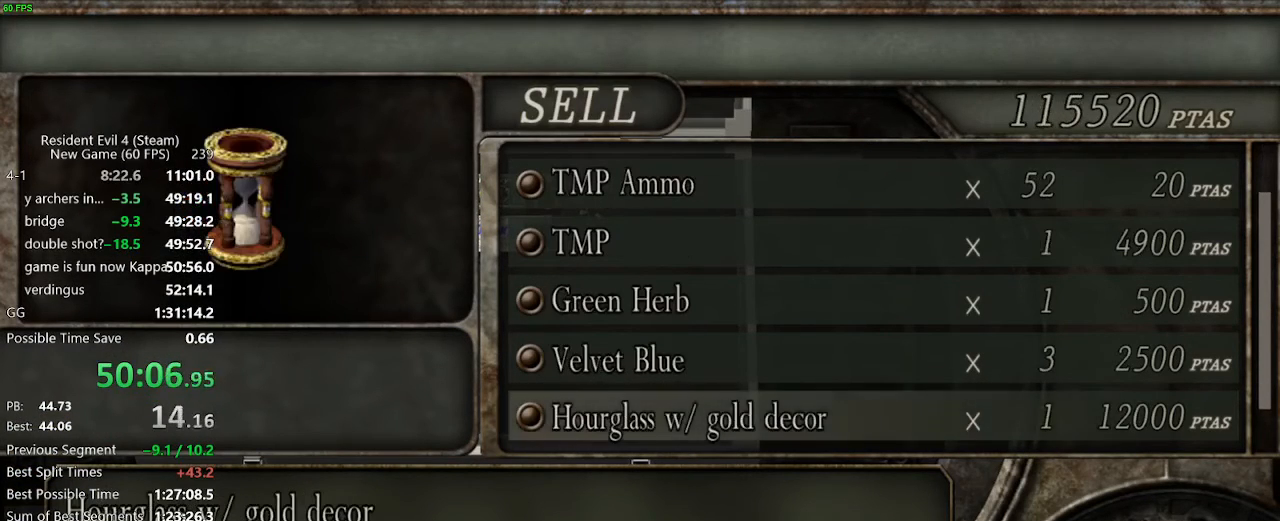
{"keys": [], "mouse": [], "events": [[283, "f", "down"], [367, "f", "up"]]}
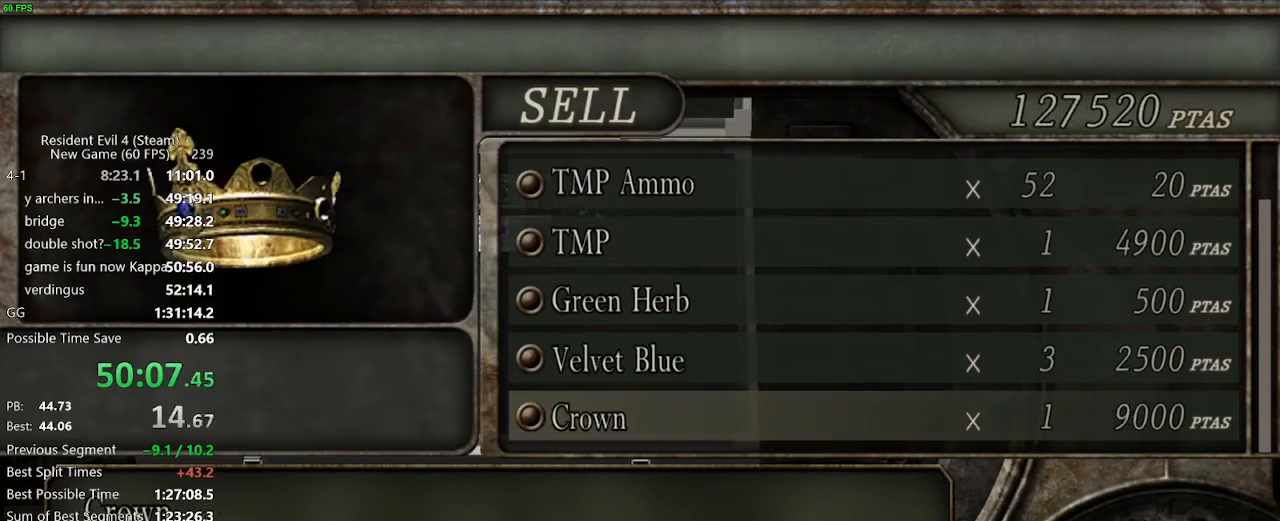
{"keys": [], "mouse": [], "events": [[17, "w", "down"], [100, "w", "up"], [200, "f", "down"], [350, "f", "up"]]}
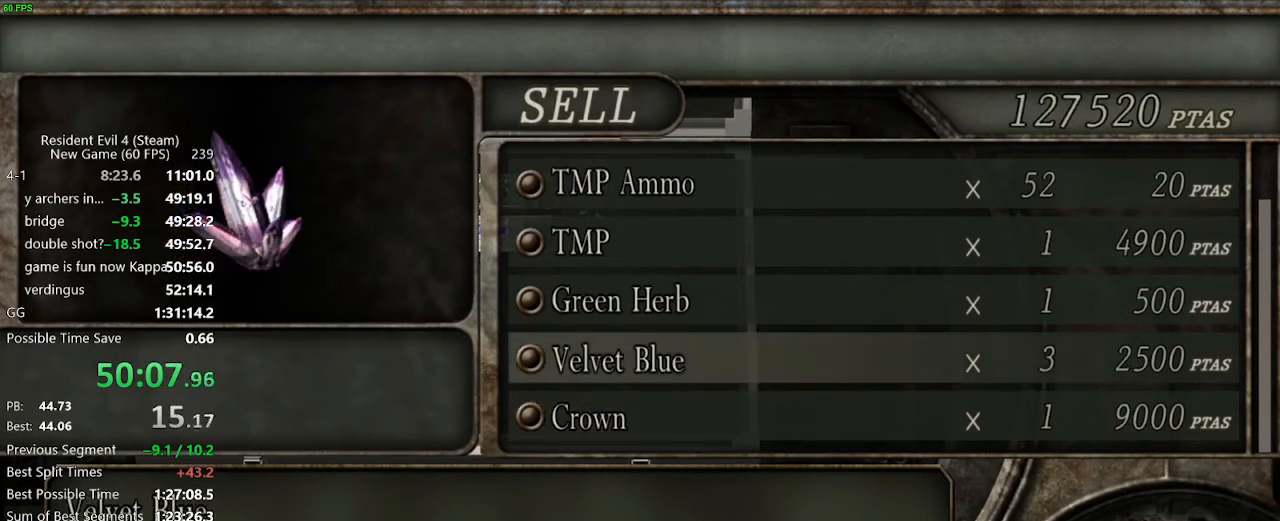
{"keys": ["a", "f"], "mouse": [], "events": [[167, "s", "down"], [267, "s", "up"], [367, "f", "down"], [400, "a", "down"], [450, "f", "up"], [500, "f", "down"]]}
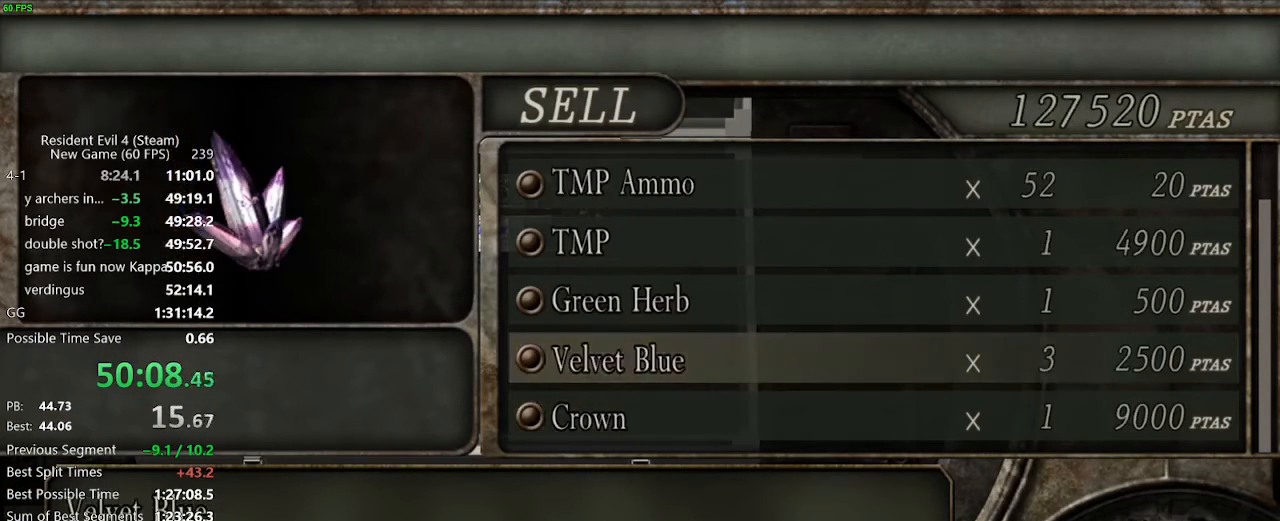
{"keys": [], "mouse": [], "events": [[50, "a", "up"], [50, "f", "up"], [367, "v", "down"], [467, "v", "up"]]}
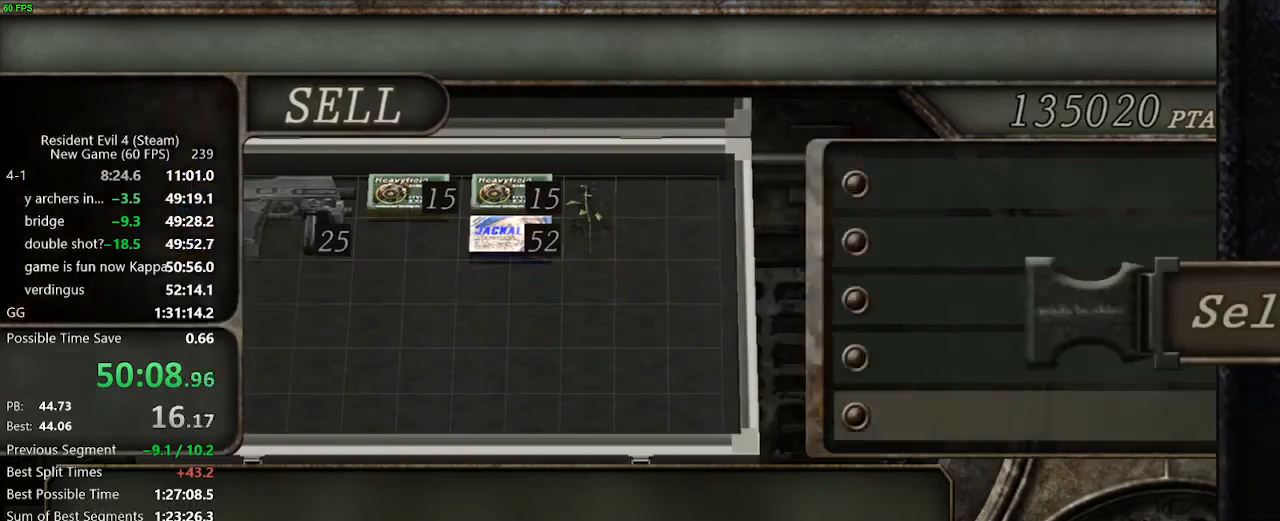
{"keys": [], "mouse": [], "events": [[250, "d", "down"], [300, "d", "up"], [383, "f", "down"], [483, "f", "up"]]}
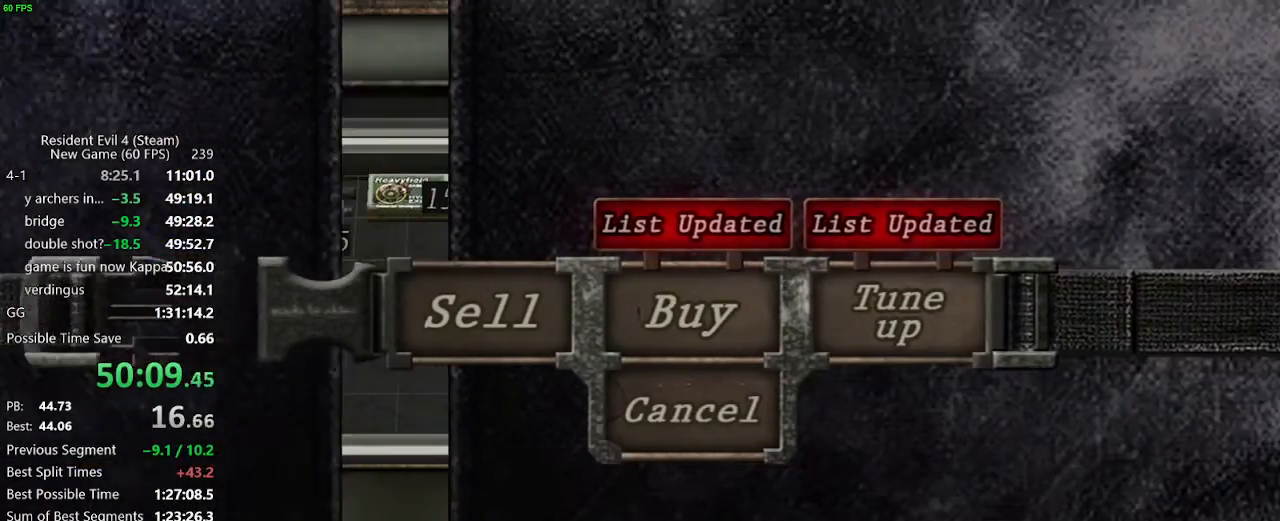
{"keys": [], "mouse": []}
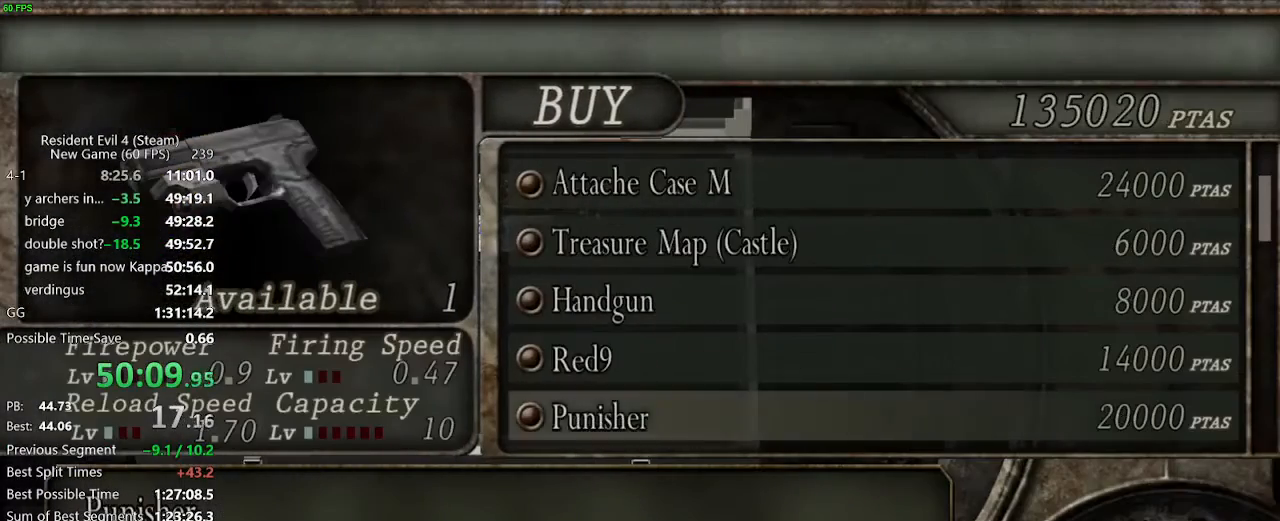
{"keys": [], "mouse": [], "events": []}
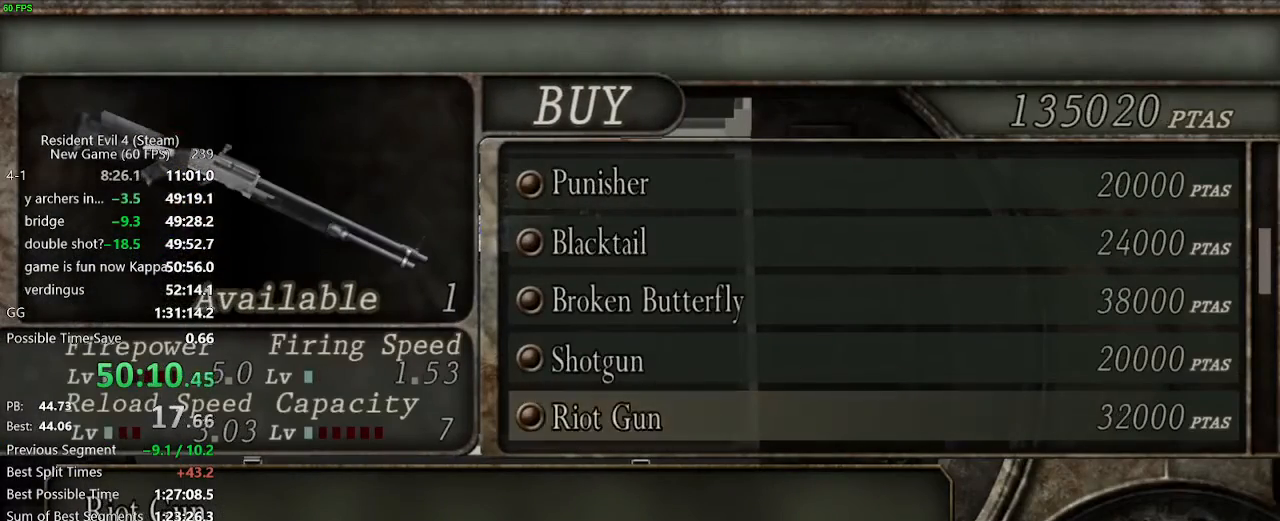
{"keys": [], "mouse": [], "events": [[383, "f", "down"], [483, "f", "up"]]}
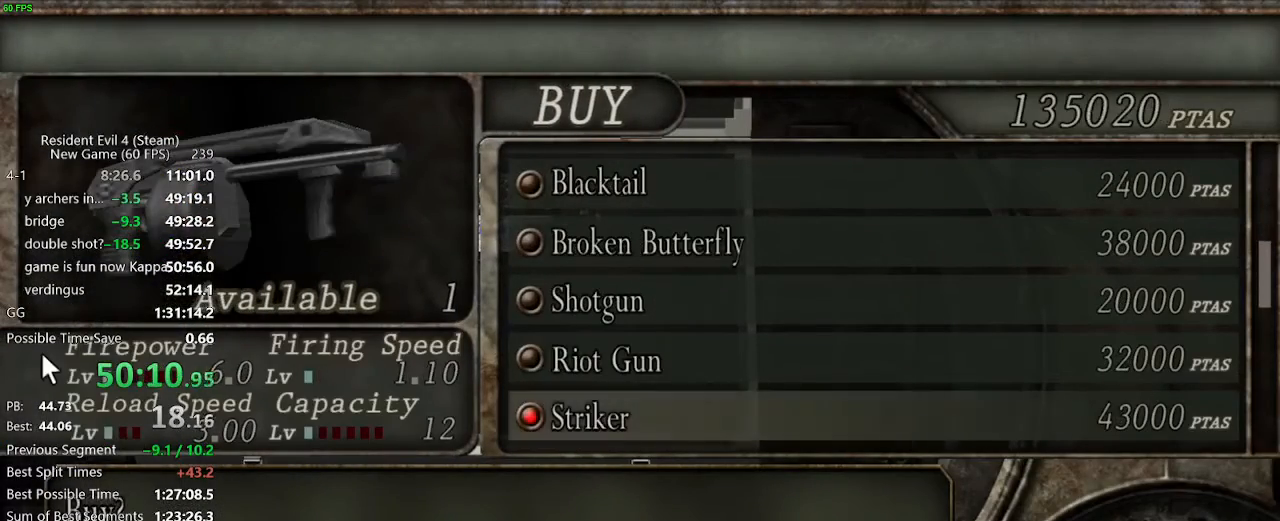
{"keys": ["d", "s"], "mouse": [], "events": [[217, "f", "down"], [267, "f", "up"], [450, "d", "down"], [500, "s", "down"]]}
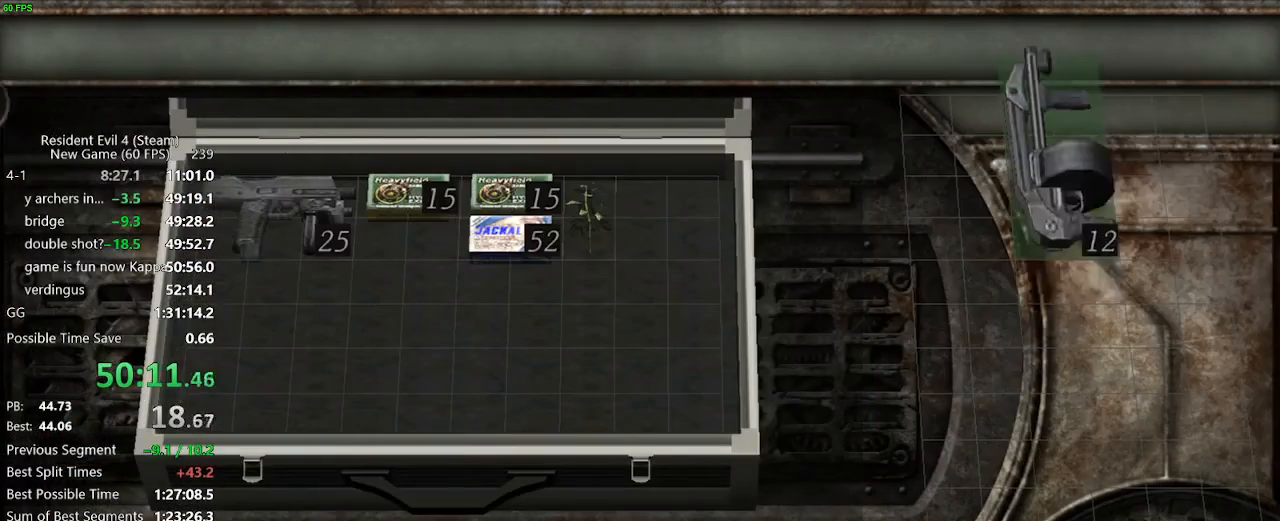
{"keys": ["d"], "mouse": [], "events": [[50, "d", "up"], [50, "s", "up"], [83, "d", "down"], [83, "s", "down"], [133, "s", "up"], [233, "d", "up"], [283, "d", "down"], [333, "d", "up"], [467, "d", "down"]]}
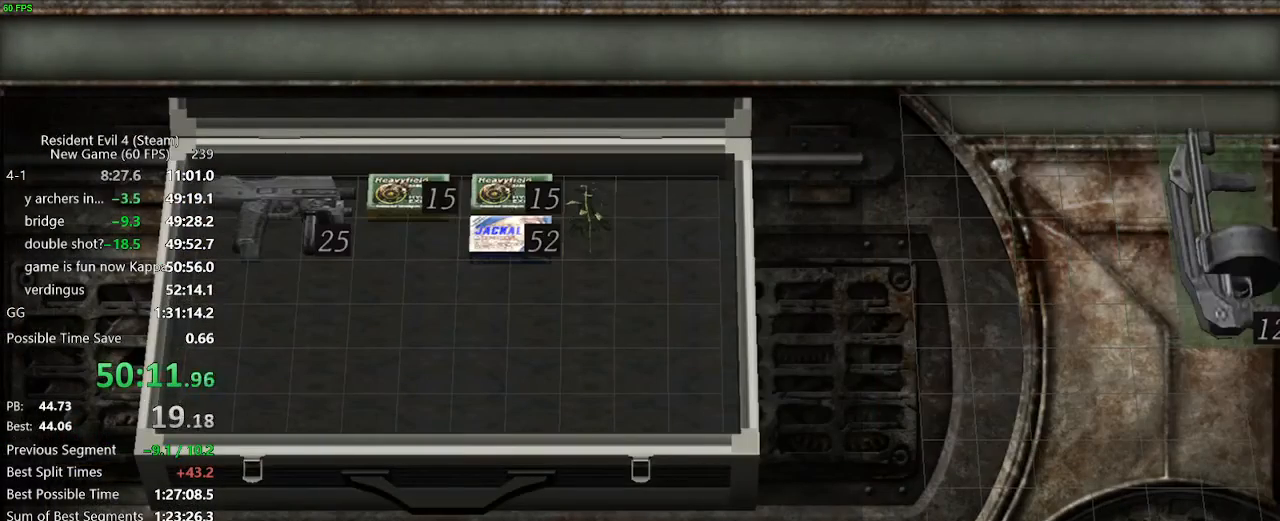
{"keys": [], "mouse": [], "events": [[17, "d", "up"], [200, "d", "down"], [250, "s", "down"], [300, "d", "up"], [333, "s", "up"], [433, "d", "down"], [483, "d", "up"]]}
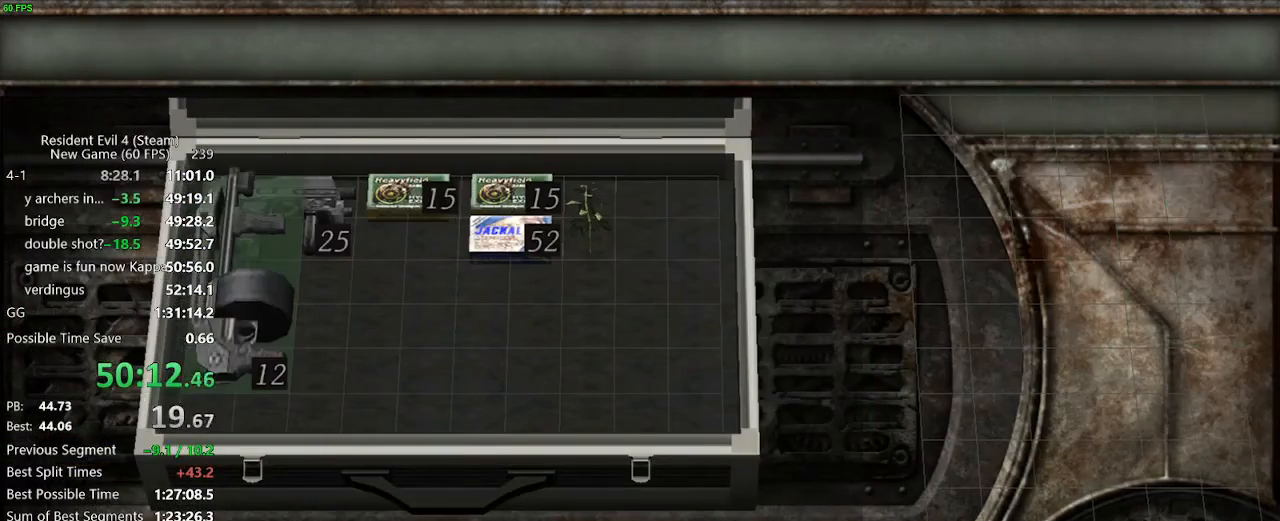
{"keys": ["d", "s"], "mouse": [], "events": [[167, "f", "down"], [267, "f", "up"], [317, "s", "down"], [350, "d", "down"], [400, "s", "up"], [450, "d", "up"], [500, "d", "down"], [500, "s", "down"]]}
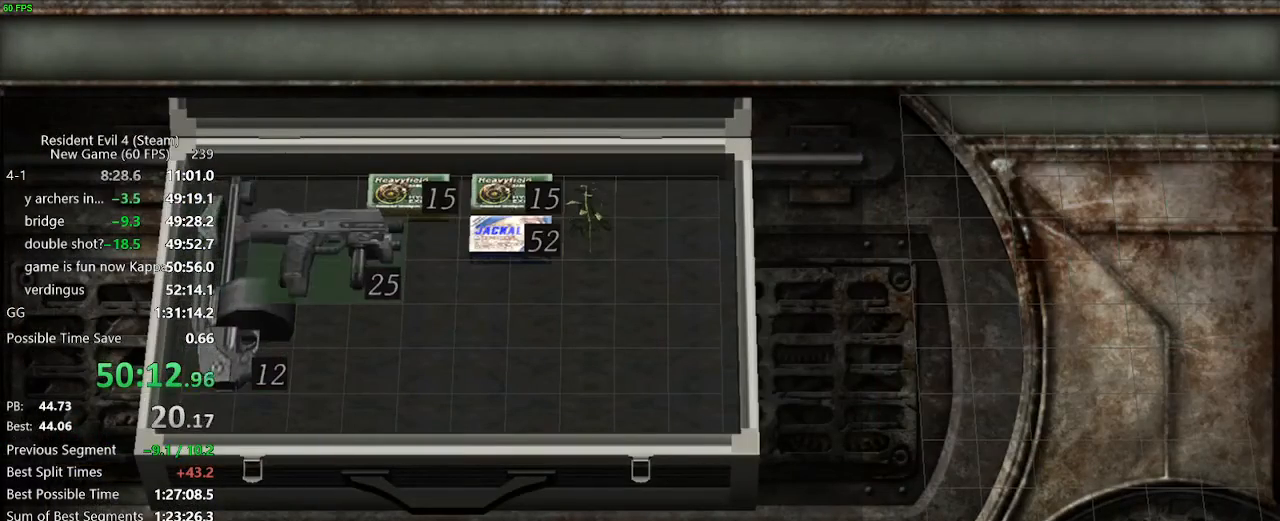
{"keys": ["f"], "mouse": [], "events": [[100, "d", "up"], [100, "s", "up"], [283, "s", "down"], [367, "s", "up"], [467, "f", "down"]]}
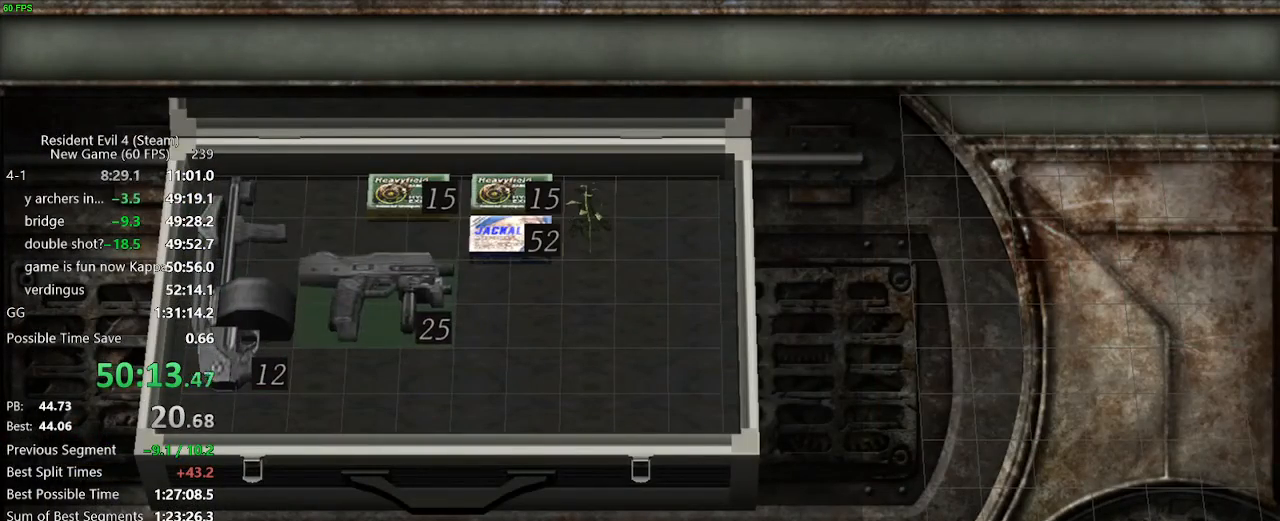
{"keys": ["s"], "mouse": [], "events": [[67, "f", "up"], [200, "v", "down"], [250, "v", "up"], [483, "s", "down"]]}
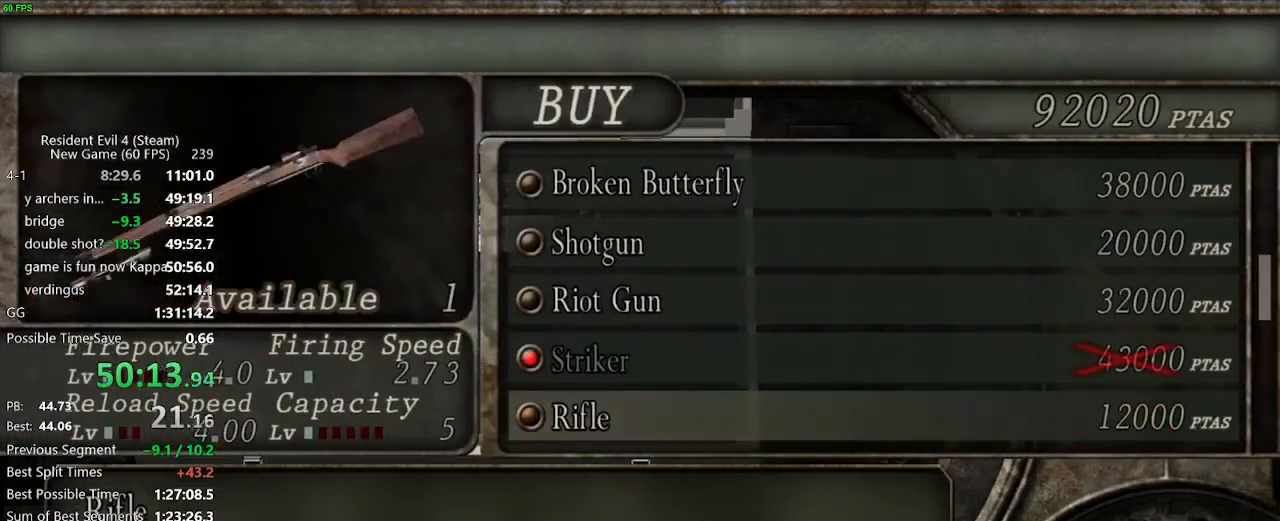
{"keys": [], "mouse": [], "events": [[33, "s", "up"], [117, "s", "down"], [167, "s", "up"], [217, "s", "down"], [267, "s", "up"]]}
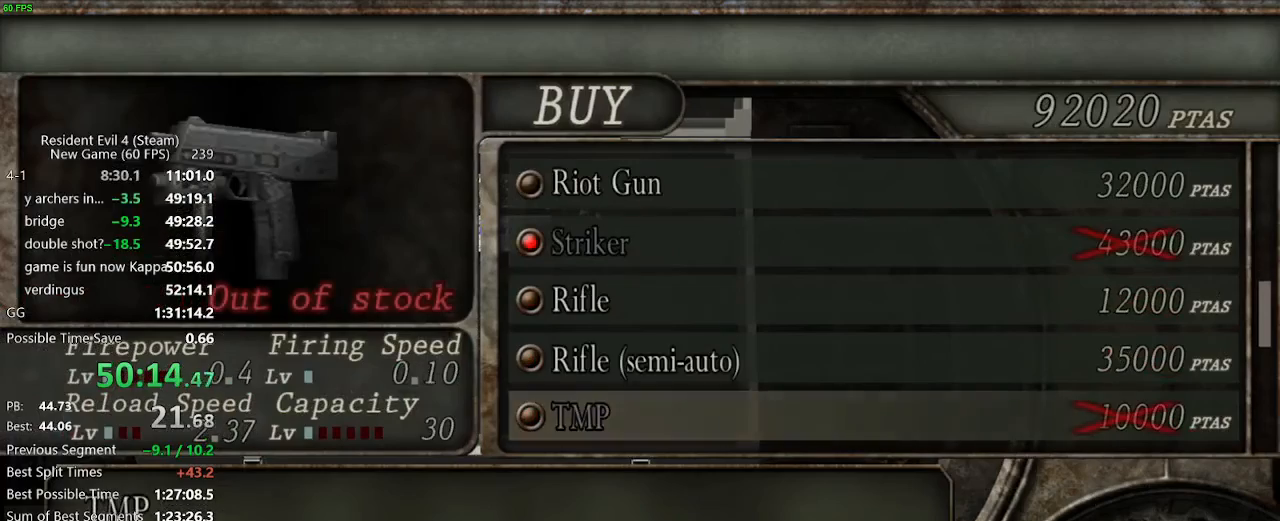
{"keys": [], "mouse": [], "events": [[183, "s", "down"], [233, "s", "up"], [283, "s", "down"], [367, "s", "up"]]}
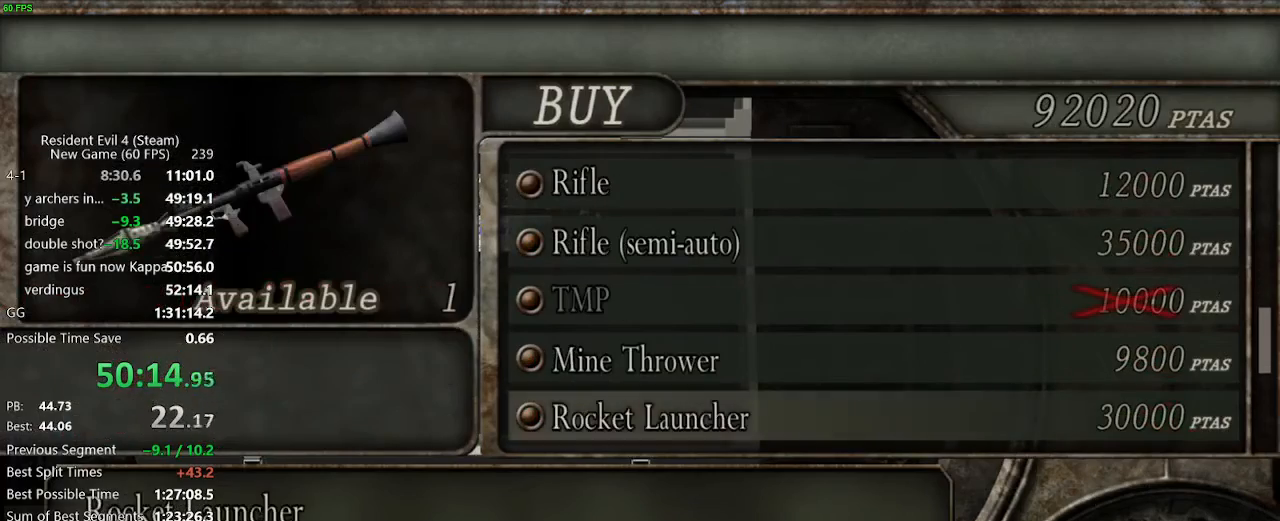
{"keys": [], "mouse": [], "events": [[150, "f", "down"], [200, "f", "up"], [300, "f", "down"], [333, "f", "up"]]}
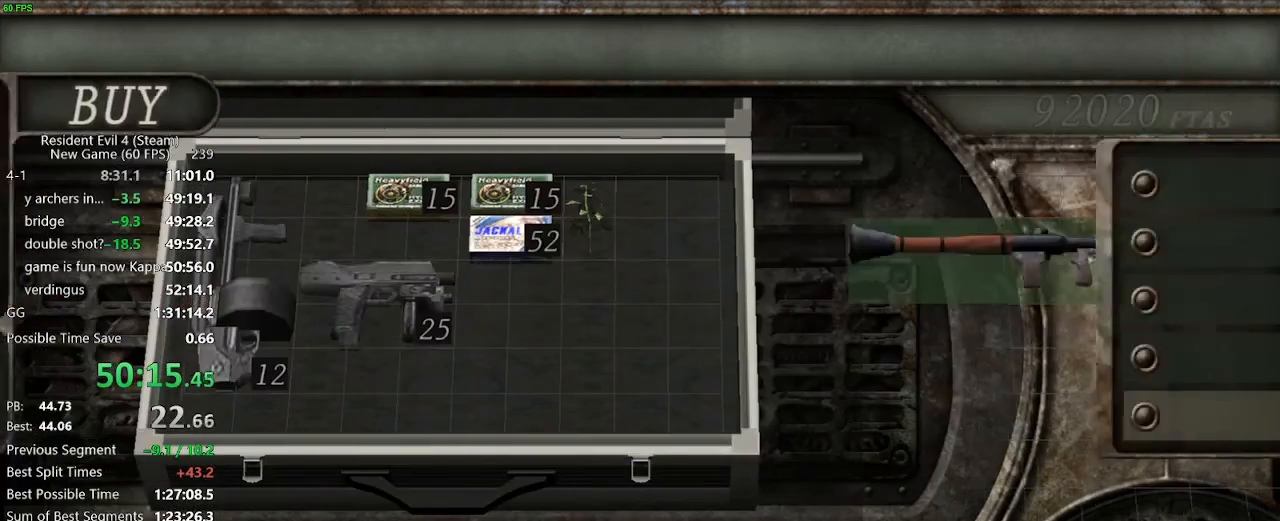
{"keys": ["a"], "mouse": [], "events": [[33, "s", "down"], [217, "s", "up"], [267, "d", "down"], [267, "s", "down"], [317, "d", "up"], [317, "s", "up"], [450, "a", "down"]]}
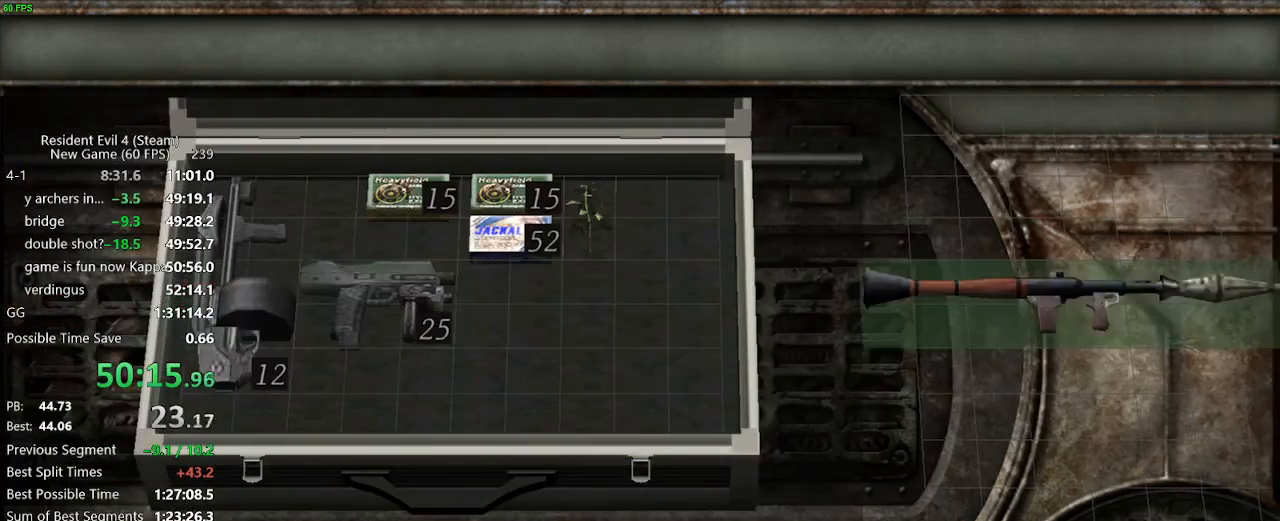
{"keys": ["d"], "mouse": [], "events": [[50, "a", "up"], [50, "s", "down"], [83, "s", "up"], [233, "d", "down"], [233, "s", "down"], [283, "d", "up"], [367, "s", "up"], [467, "d", "down"]]}
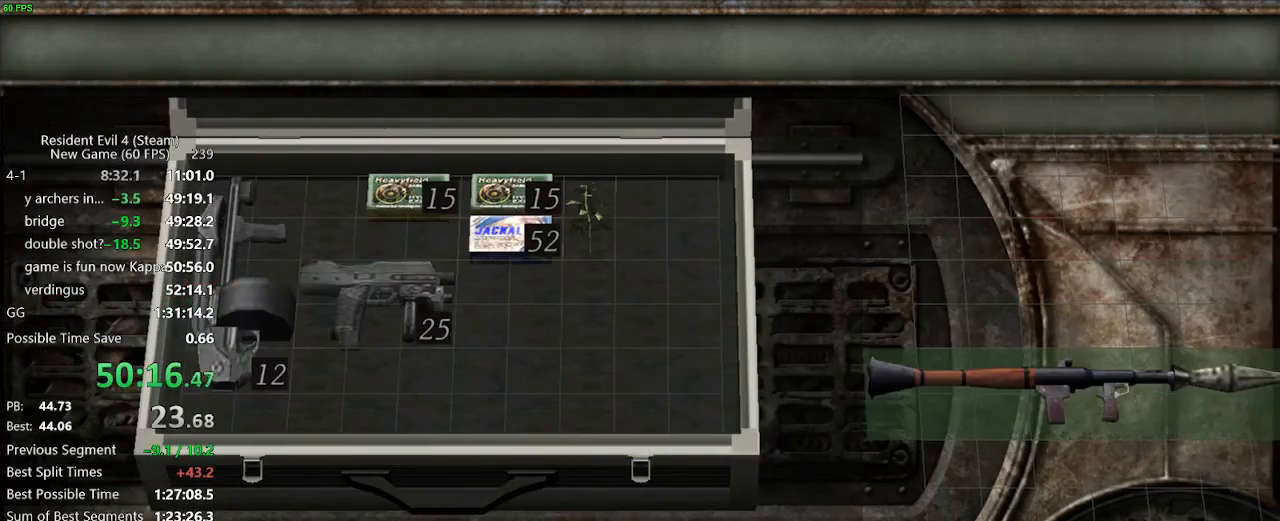
{"keys": [], "mouse": [], "events": [[100, "d", "up"], [200, "d", "down"], [300, "d", "up"], [333, "d", "down"], [433, "d", "up"]]}
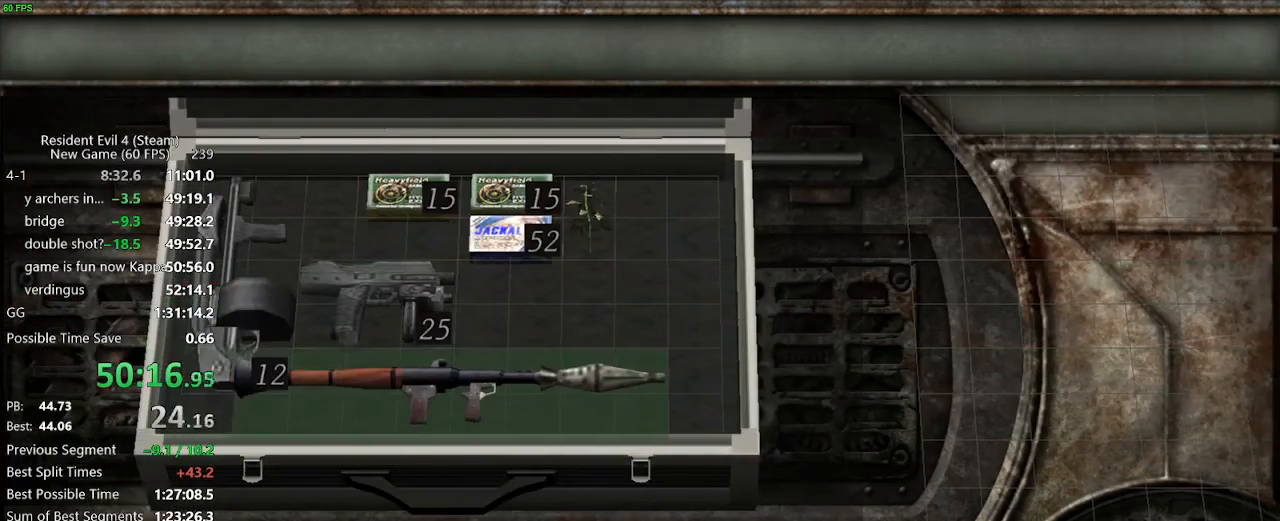
{"keys": [], "mouse": [], "events": [[33, "d", "down"], [117, "d", "up"]]}
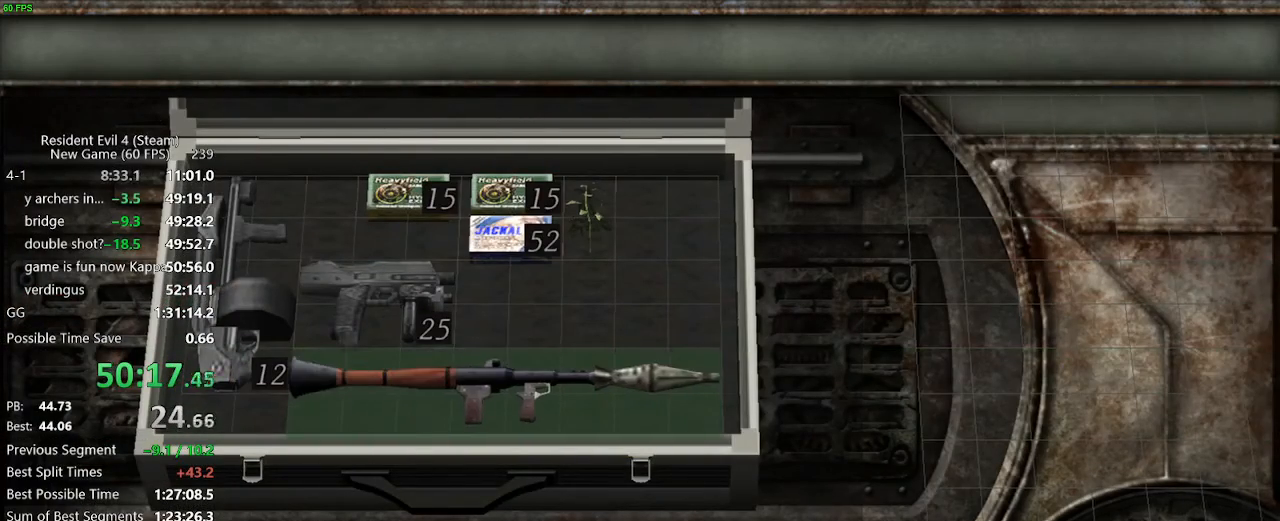
{"keys": [], "mouse": [], "events": [[50, "f", "down"], [183, "f", "up"], [283, "v", "down"], [333, "v", "up"], [367, "v", "down"], [417, "v", "up"]]}
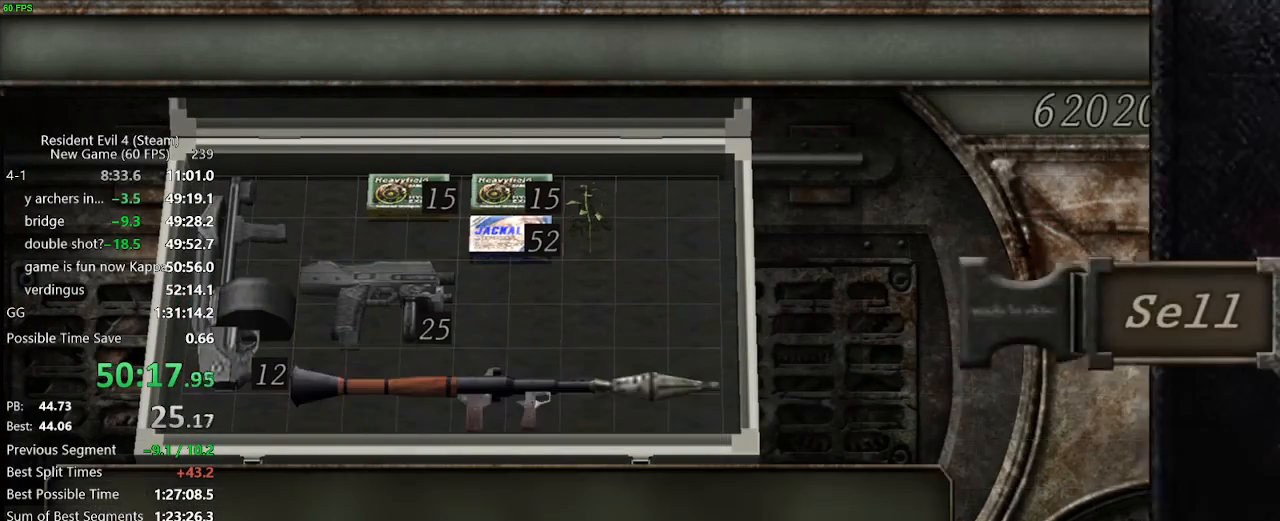
{"keys": ["v"], "mouse": [], "events": [[200, "v", "down"], [250, "v", "up"], [300, "v", "down"], [350, "v", "up"], [383, "v", "down"]]}
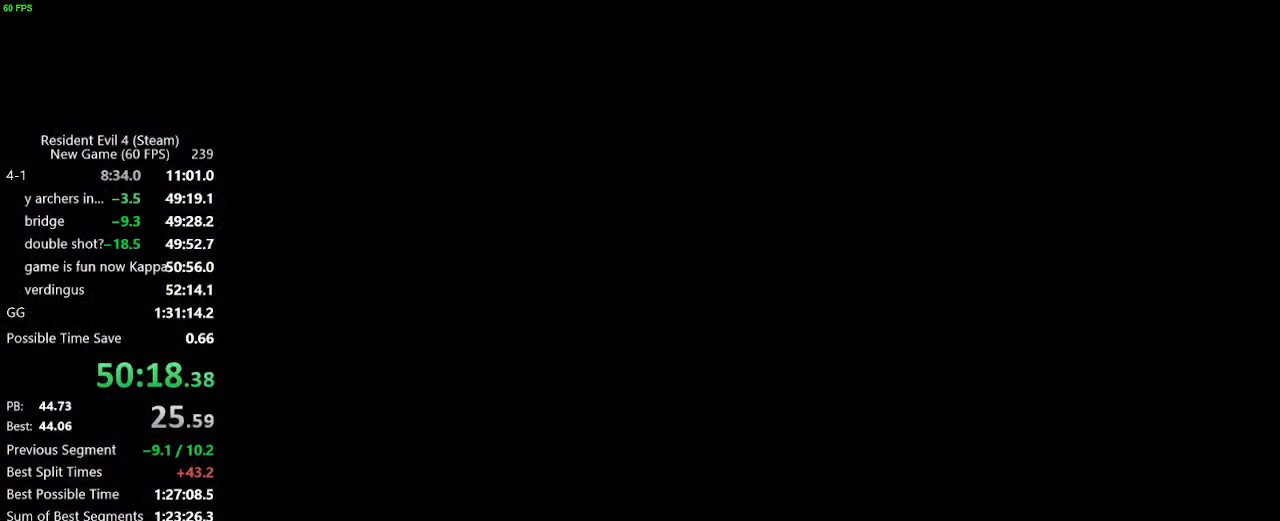
{"keys": [], "mouse": [], "events": [[33, "v", "up"], [317, "tab", "down"], [400, "tab", "up"]]}
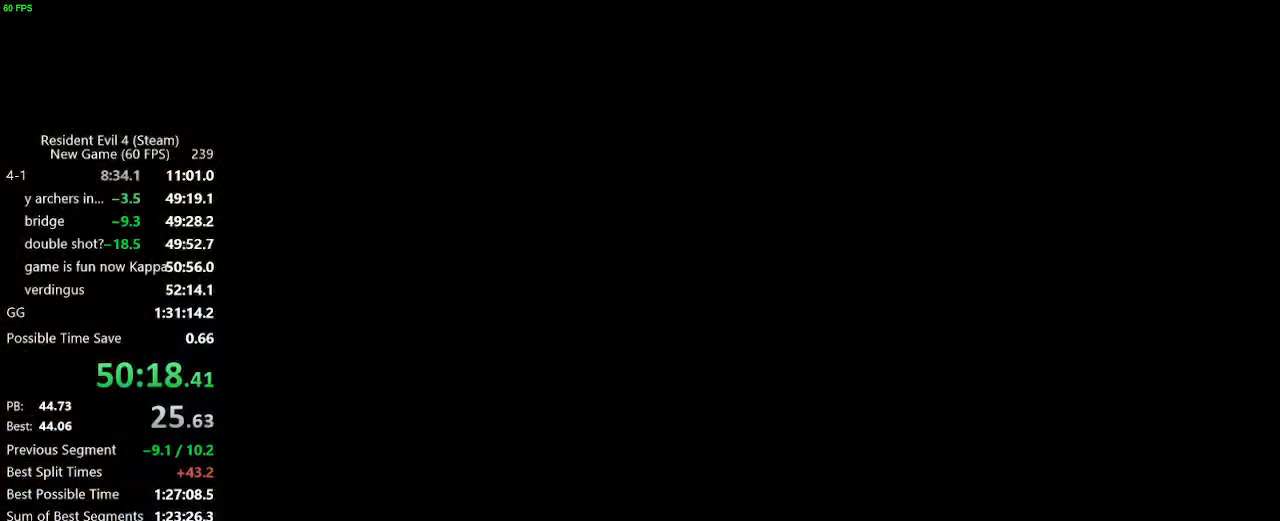
{"keys": ["shift_r"], "mouse": [], "events": [[50, "return", "down"], [100, "return", "up"], [133, "return", "down"], [233, "return", "up"], [233, "tab", "down"], [283, "tab", "up"], [367, "shift_r", "down"]]}
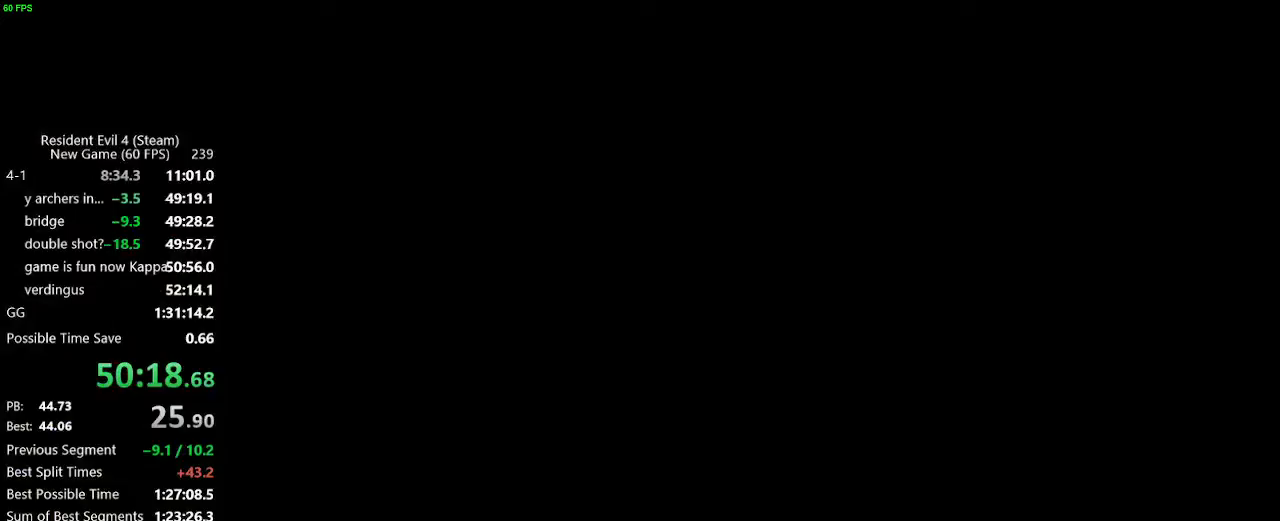
{"keys": ["a", "s"], "mouse": [], "events": [[150, "tab", "down"], [300, "tab", "up"], [383, "a", "down"], [383, "s", "down"], [483, "shift_r", "up"]]}
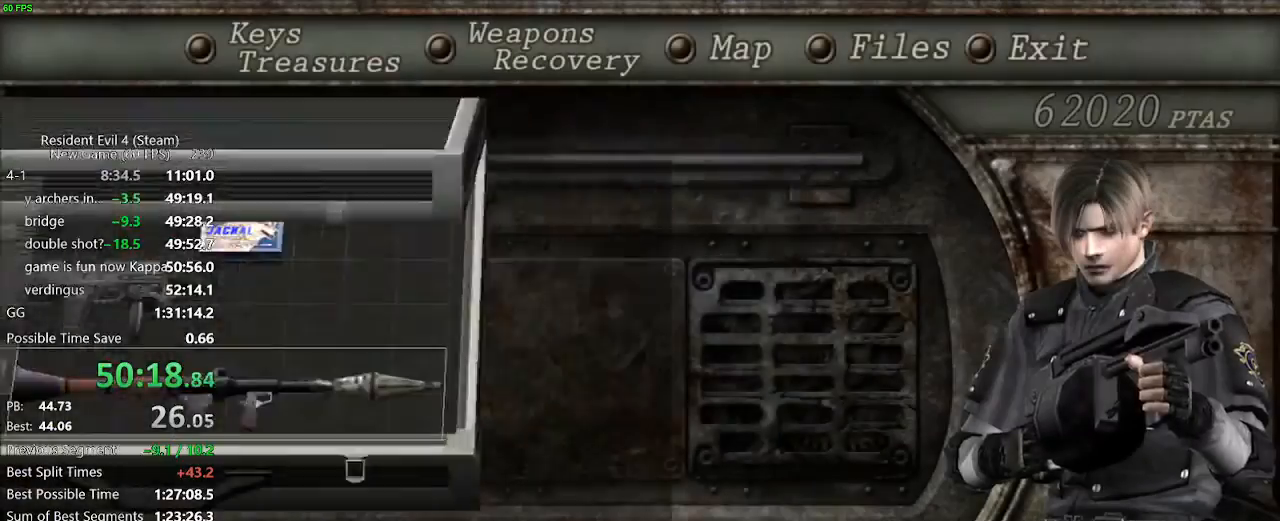
{"keys": ["d", "w"], "mouse": [], "events": [[33, "s", "up"], [83, "a", "up"], [83, "return", "down"], [117, "return", "up"], [217, "return", "down"], [267, "return", "up"], [267, "tab", "down"], [317, "tab", "up"], [400, "d", "down"], [400, "w", "down"]]}